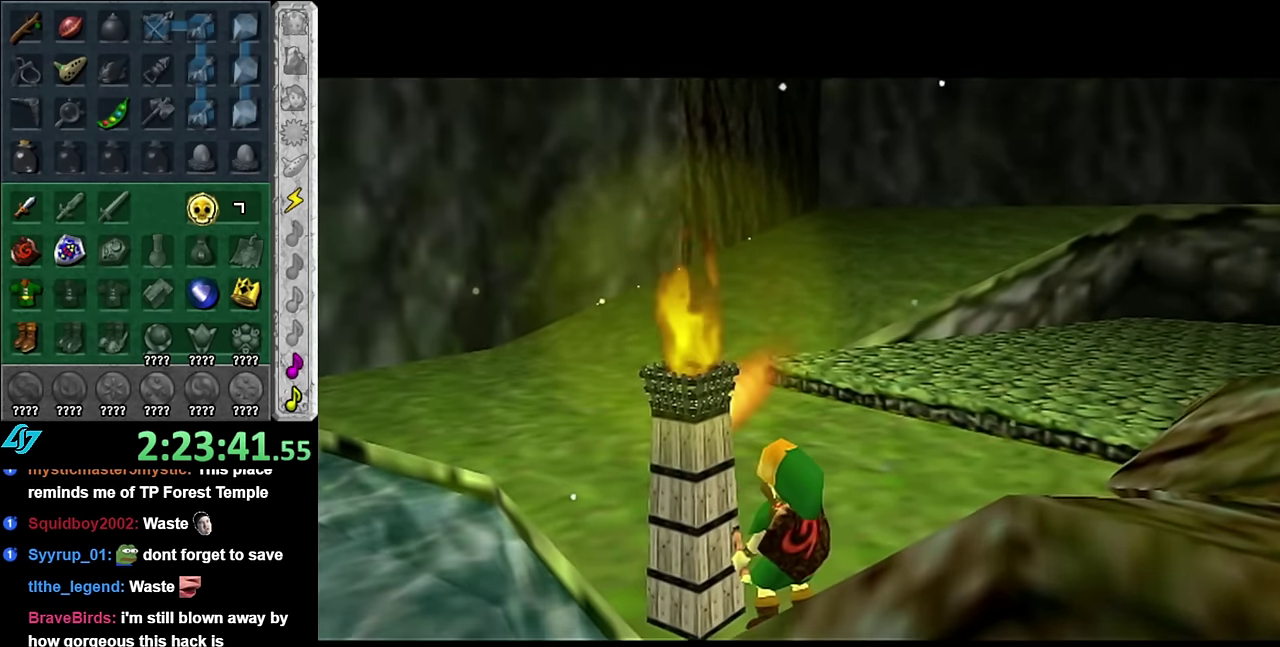
Gameplay with a controller (Nintendo layout); each line is a JSON object with the inputs held at the frame after it. "events" lists button and stick changes between this image and that frame as [ms after this image, input, new state], when the widget could be followed in between. Not read: L3 R2 R3 Y.
{"buttons": [], "left_stick": "center", "right_stick": "center", "events": []}
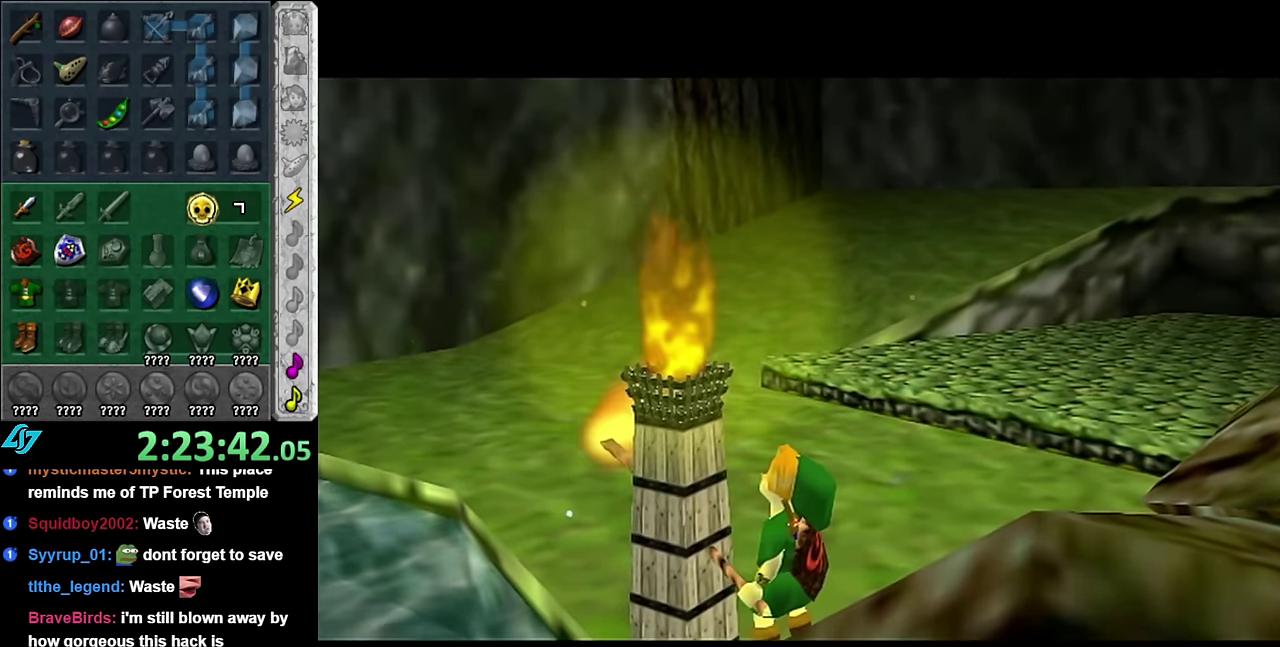
{"buttons": [], "left_stick": "center", "right_stick": "center", "events": []}
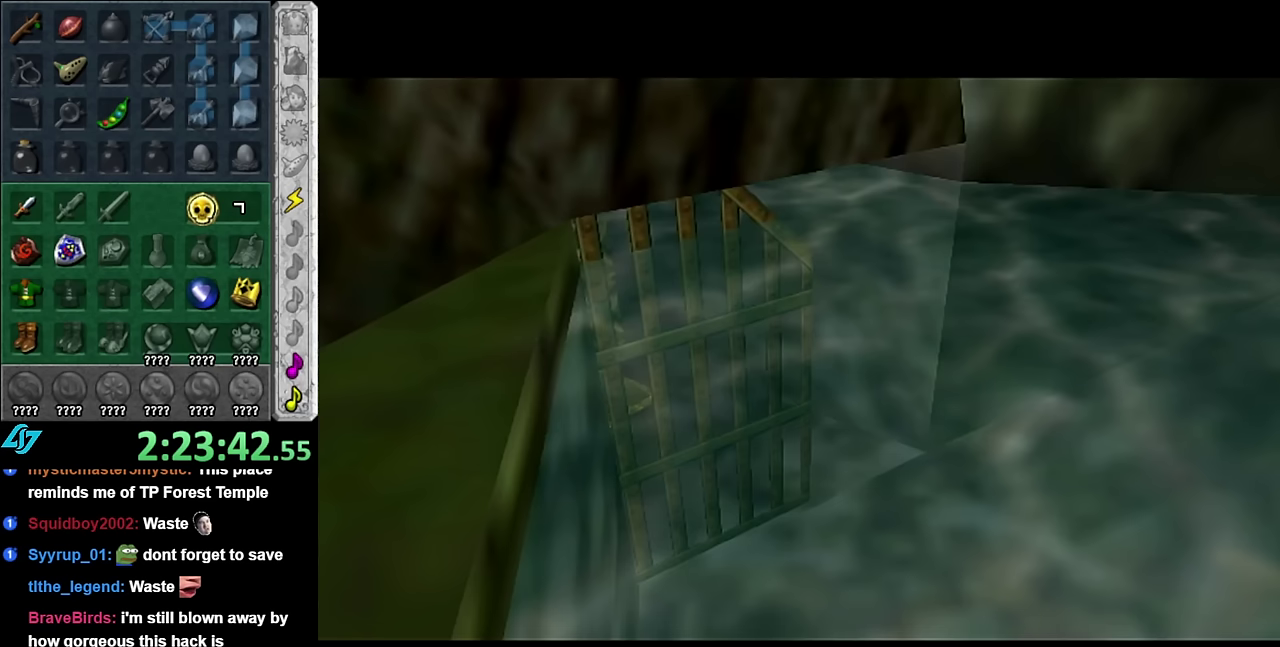
{"buttons": [], "left_stick": "center", "right_stick": "center", "events": []}
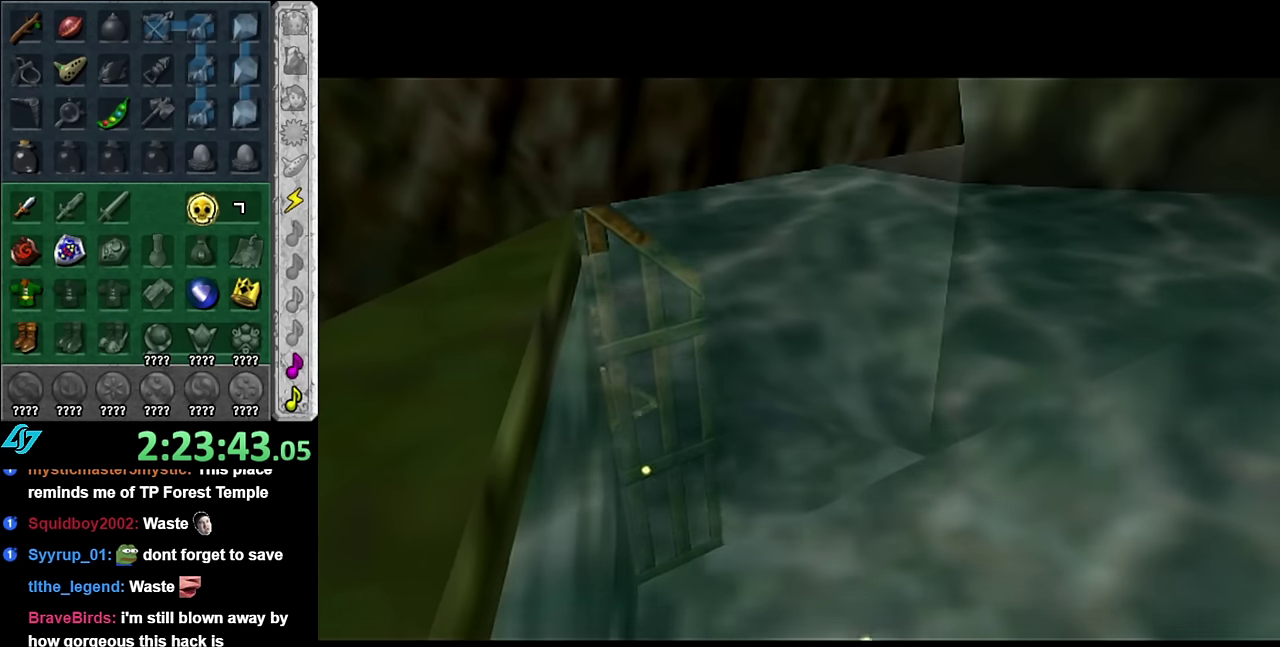
{"buttons": [], "left_stick": "center", "right_stick": "center", "events": []}
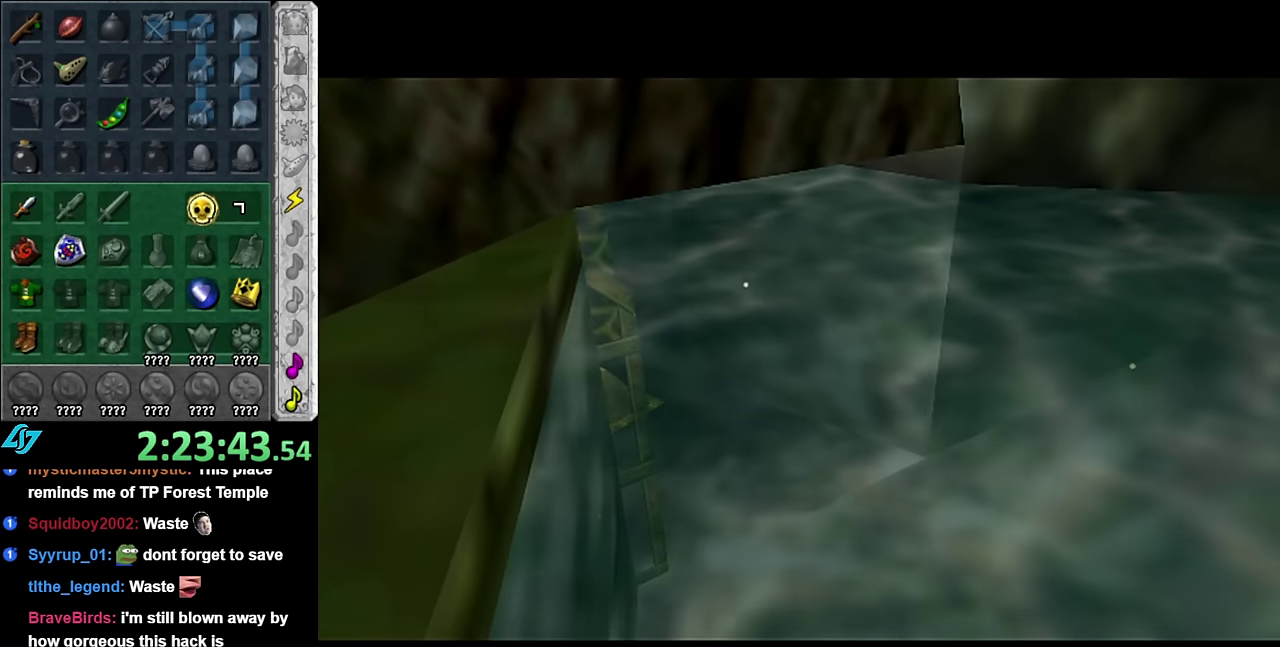
{"buttons": [], "left_stick": "center", "right_stick": "center", "events": []}
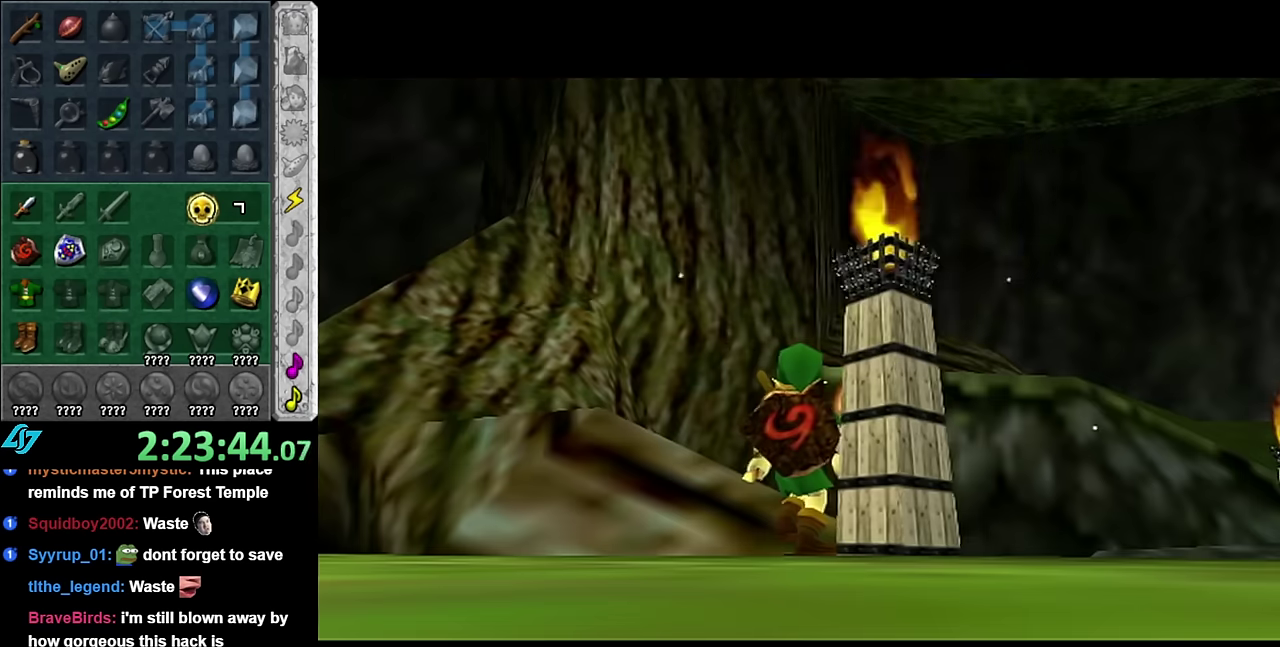
{"buttons": [], "left_stick": "up", "right_stick": "center", "events": [[383, "left_stick", "up"]]}
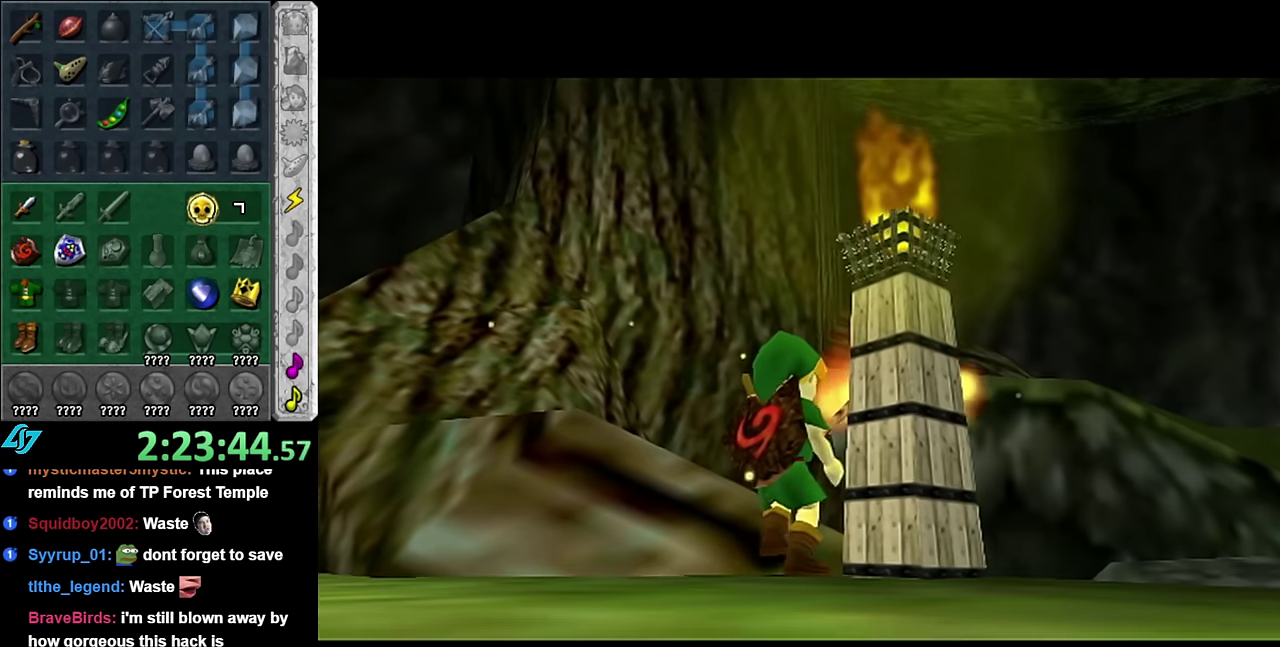
{"buttons": [], "left_stick": "up", "right_stick": "center", "events": [[167, "A", "down"], [417, "A", "up"]]}
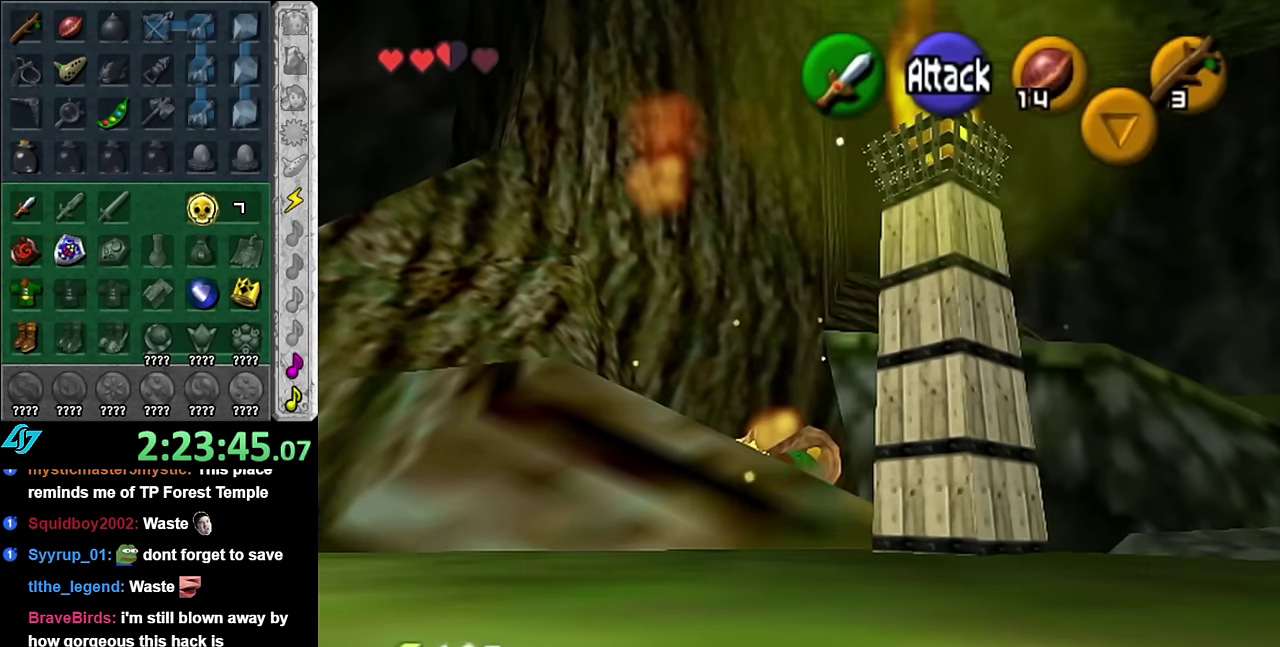
{"buttons": [], "left_stick": "up", "right_stick": "center", "events": []}
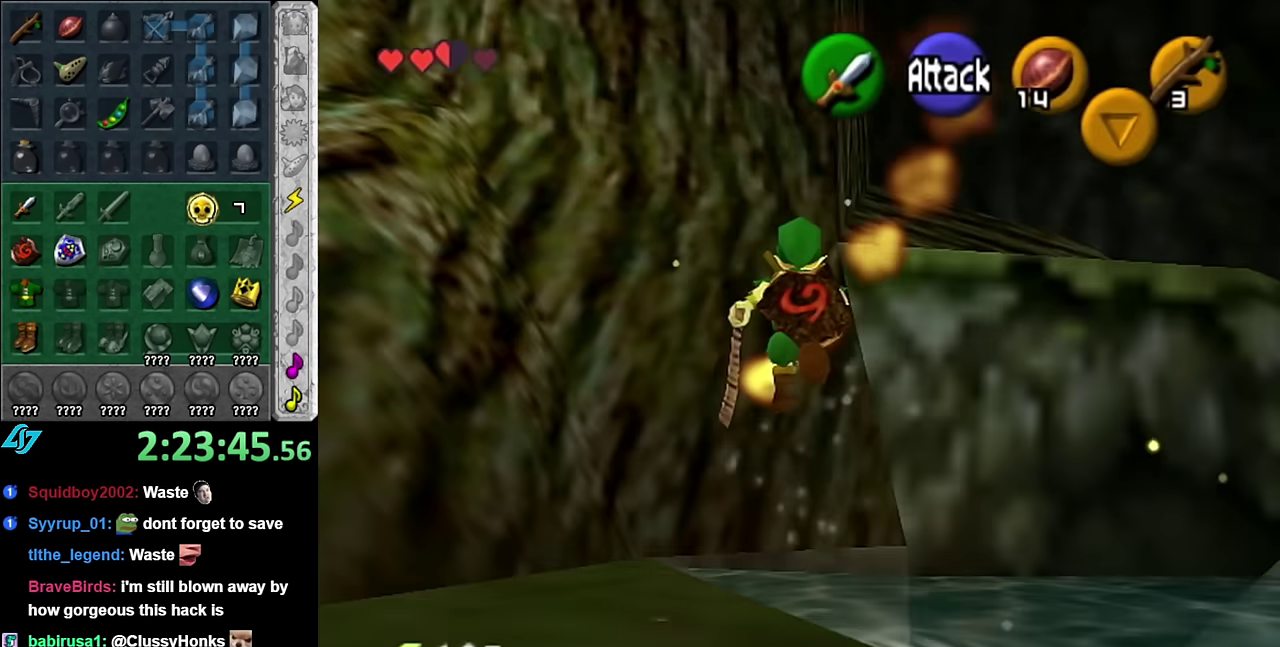
{"buttons": [], "left_stick": "up-left", "right_stick": "center", "events": [[417, "left_stick", "up-left"]]}
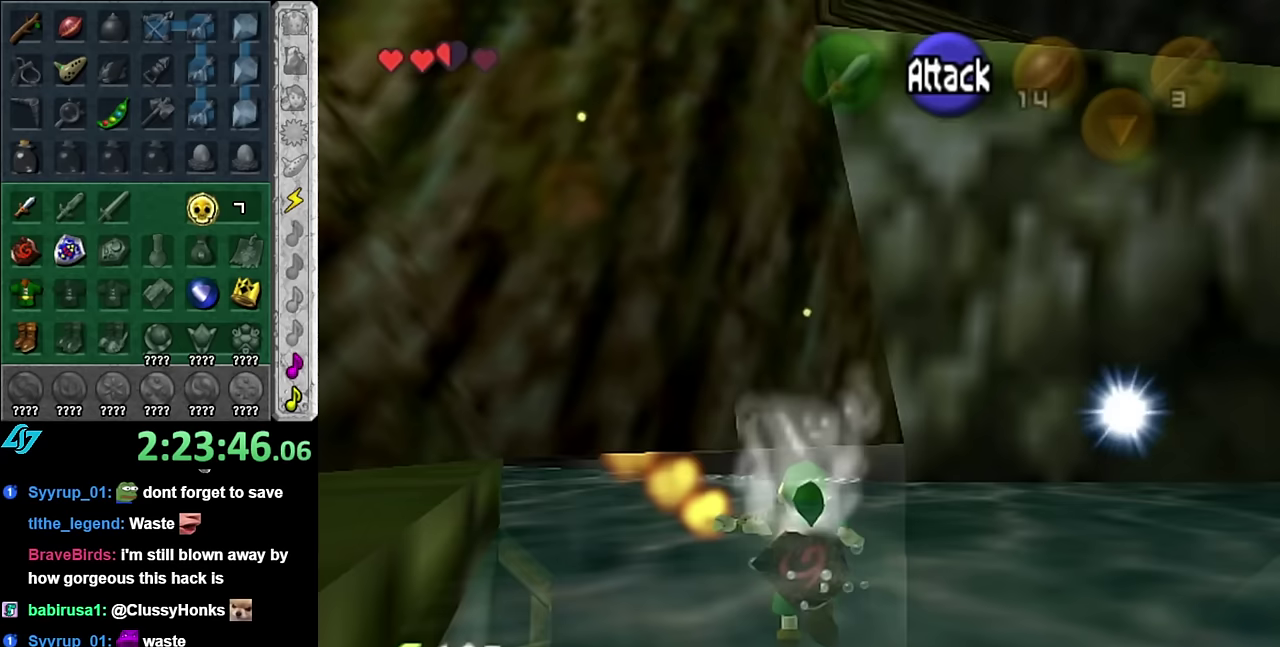
{"buttons": [], "left_stick": "up-left", "right_stick": "center", "events": []}
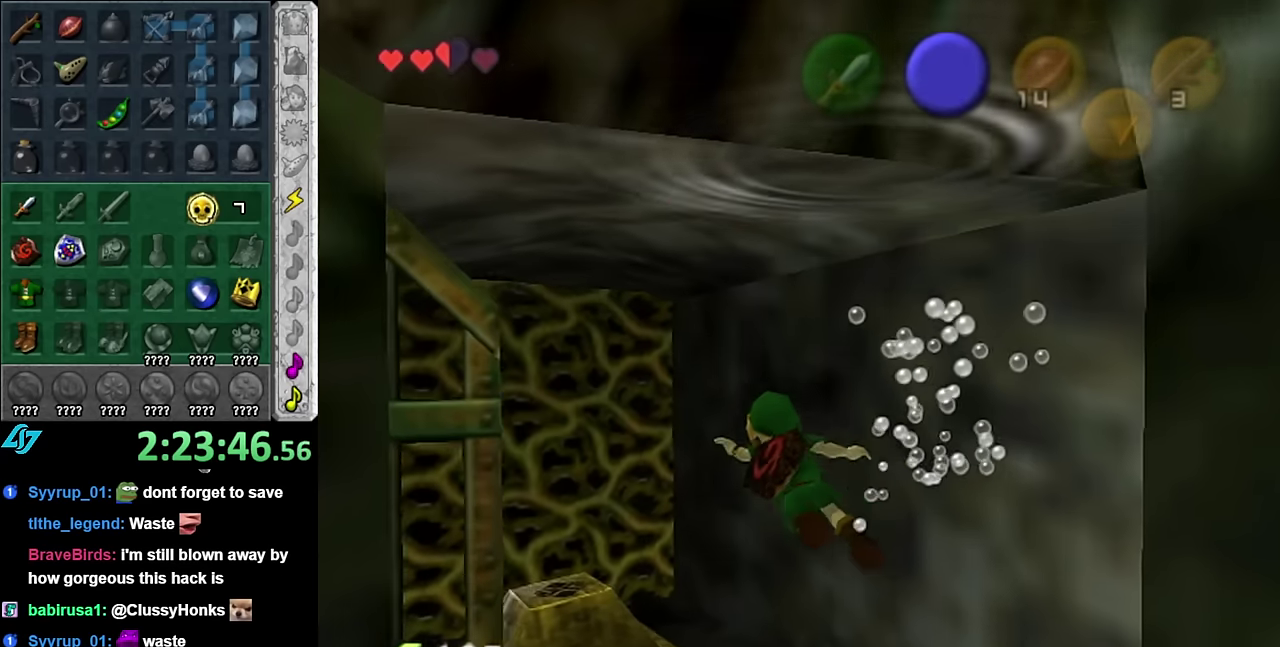
{"buttons": [], "left_stick": "center", "right_stick": "center", "events": [[133, "left_stick", "down"], [333, "left_stick", "center"]]}
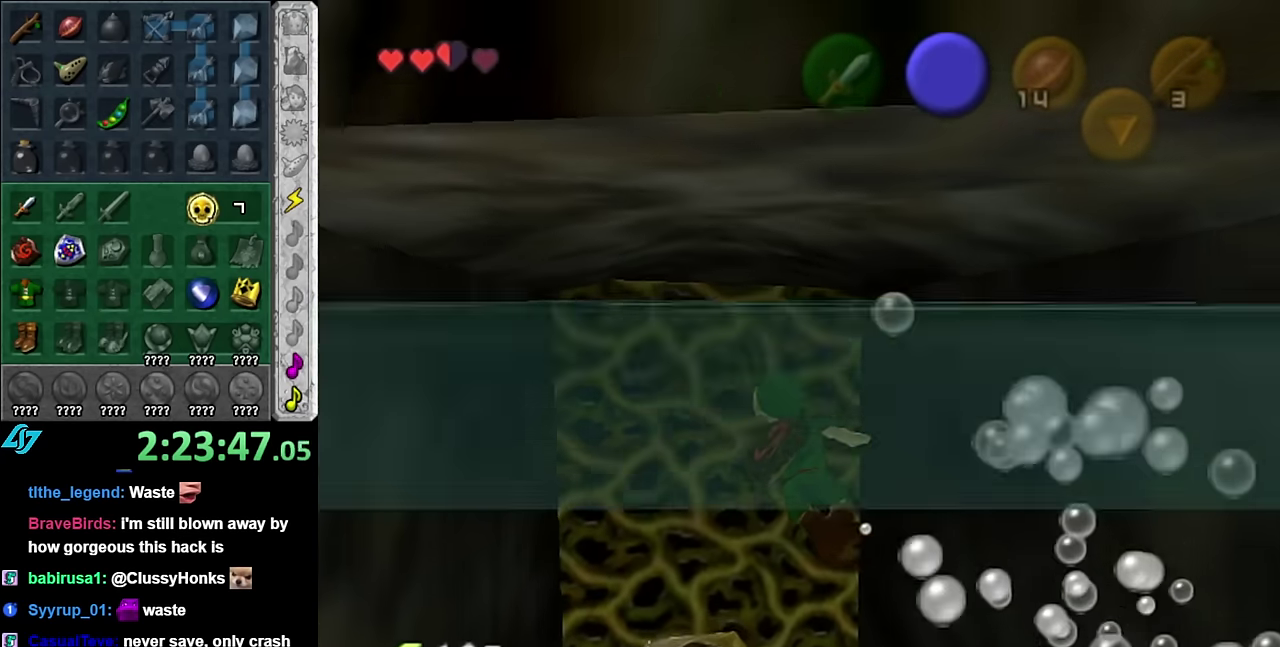
{"buttons": [], "left_stick": "center", "right_stick": "center", "events": []}
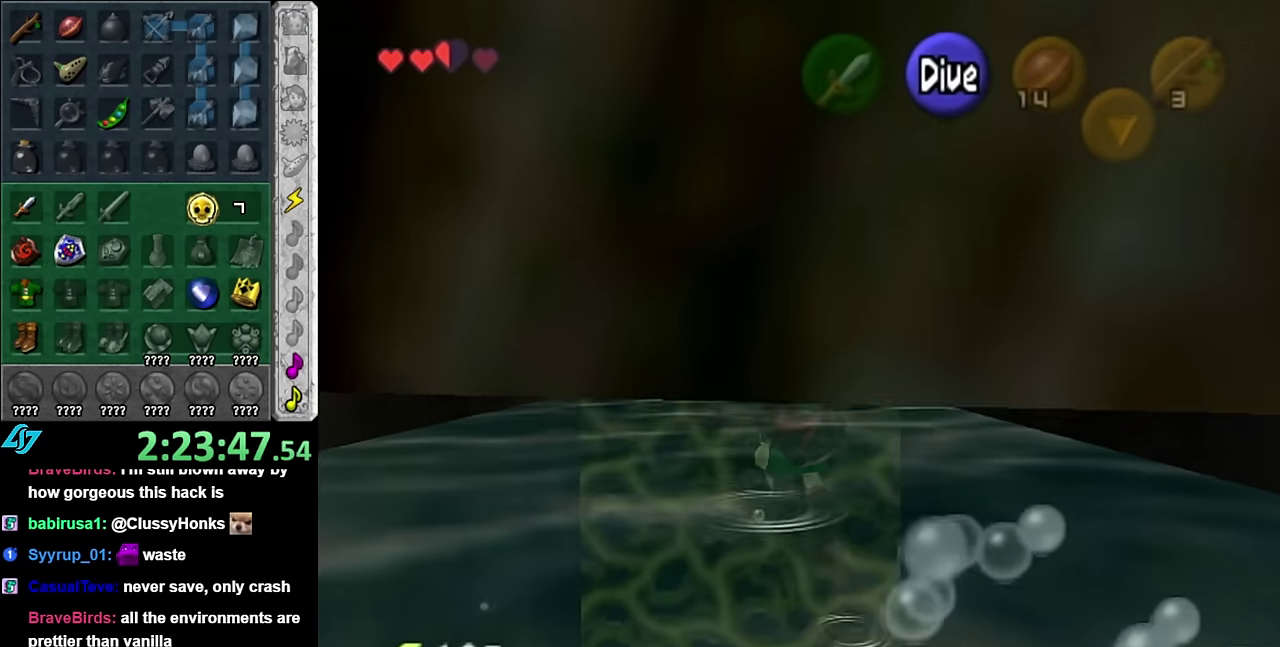
{"buttons": [], "left_stick": "center", "right_stick": "center", "events": []}
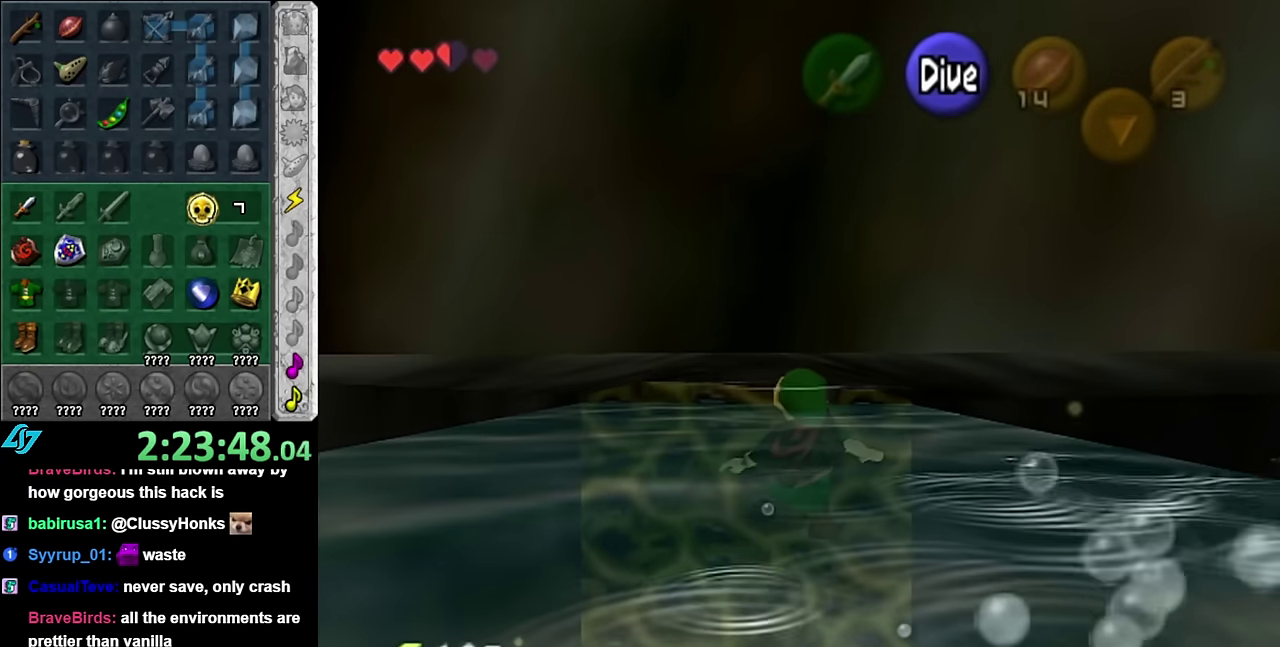
{"buttons": ["A"], "left_stick": "down-left", "right_stick": "center", "events": [[100, "left_stick", "down-left"], [417, "A", "down"]]}
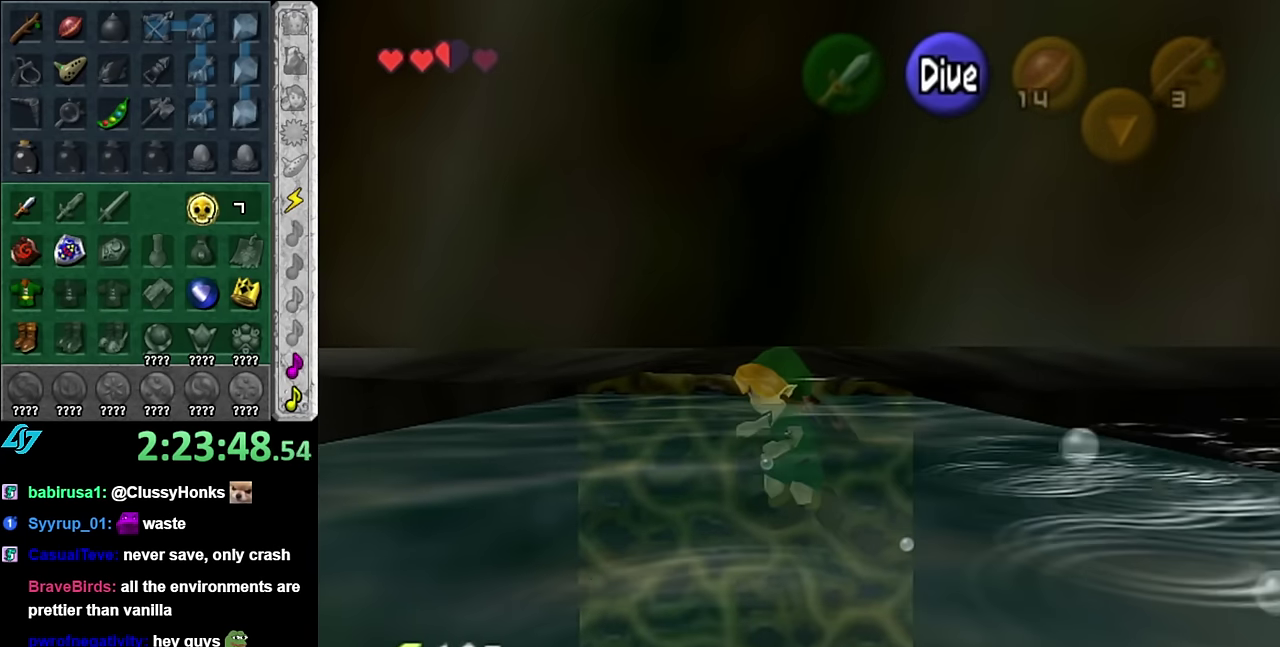
{"buttons": ["A"], "left_stick": "down-left", "right_stick": "center", "events": [[267, "left_stick", "center"], [483, "left_stick", "down-left"]]}
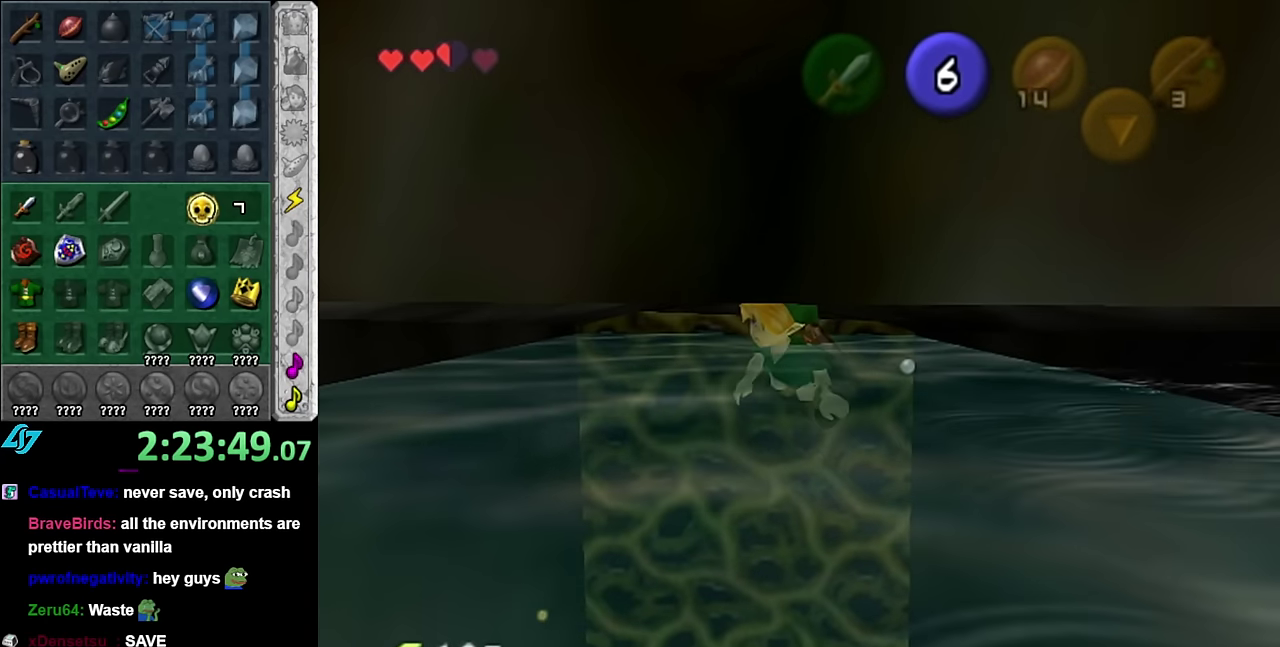
{"buttons": ["A"], "left_stick": "down-left", "right_stick": "center", "events": []}
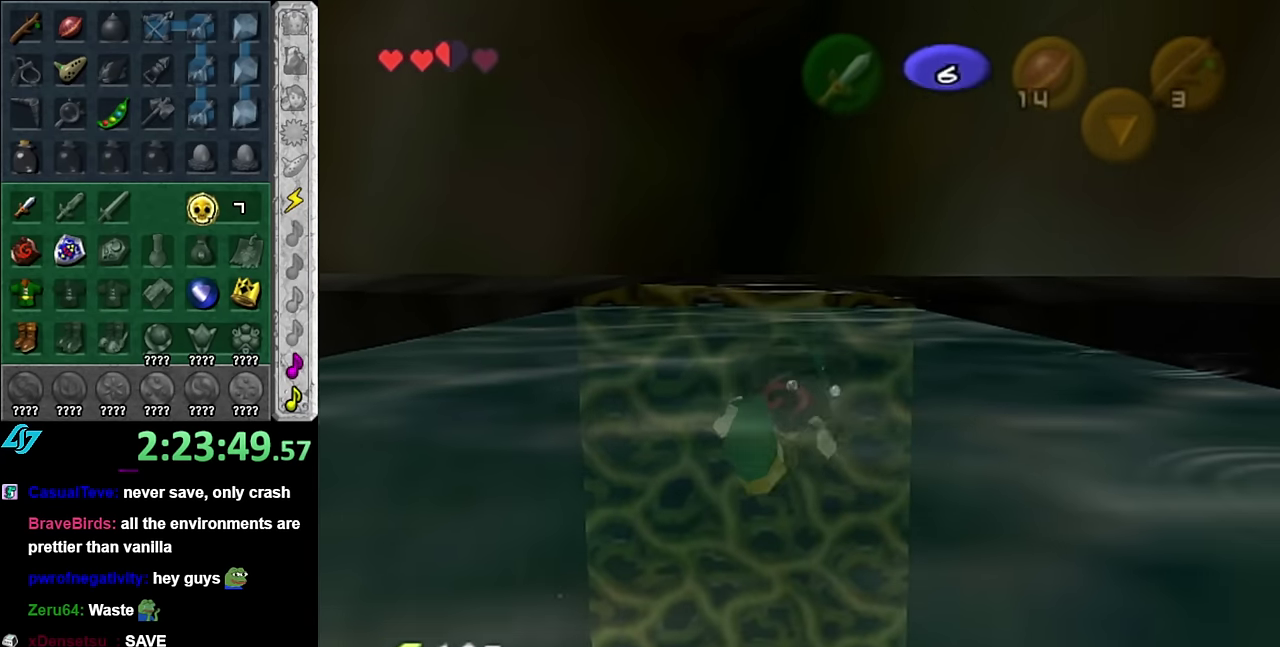
{"buttons": ["A"], "left_stick": "down-left", "right_stick": "center", "events": []}
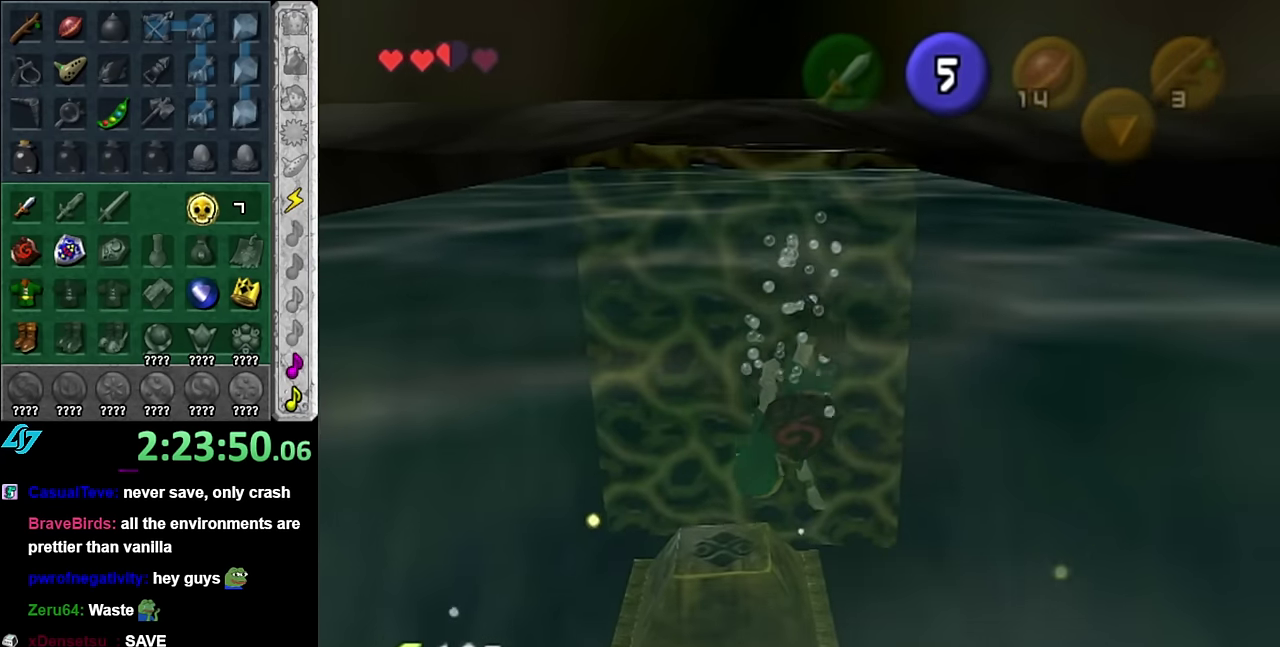
{"buttons": ["A"], "left_stick": "down-left", "right_stick": "center", "events": []}
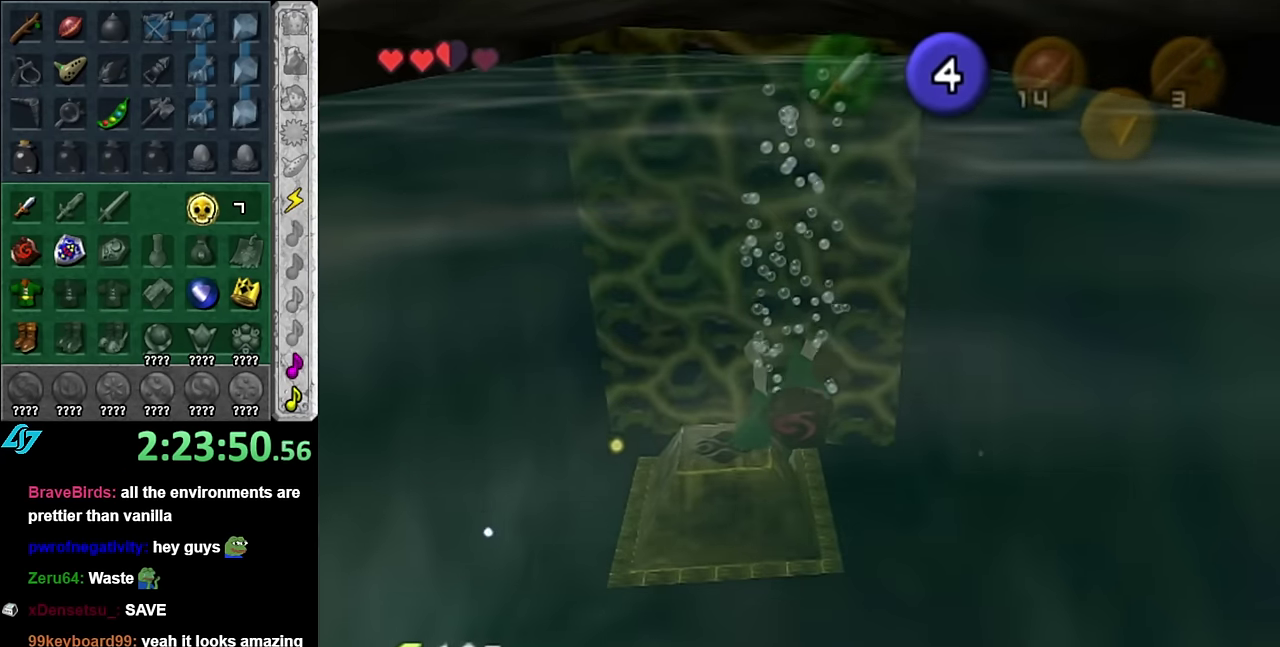
{"buttons": [], "left_stick": "center", "right_stick": "center", "events": [[317, "A", "up"], [417, "left_stick", "center"]]}